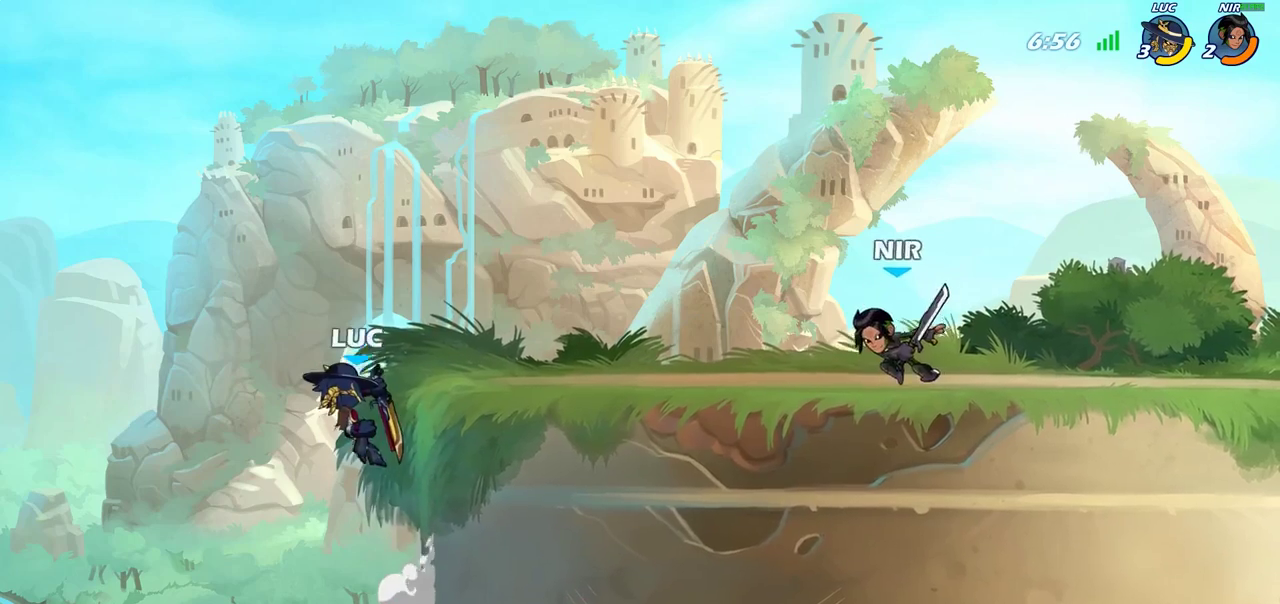
Gameplay with a controller (PlayStation layout); each line is a JSON object with the inputs held at the frame after it (dt_ms = milliseconds from this image to that frame). "events" lists button and stick changes between this image and that frame as [ms after this image, input, new state], when the widget could be followed in between. Not read: L1 L3 R3.
{"dt_ms": 300, "buttons": [], "left_stick": "up-right", "right_stick": "center", "events": [[67, "CROSS", "down"], [267, "CROSS", "up"], [300, "left_stick", "up-right"]]}
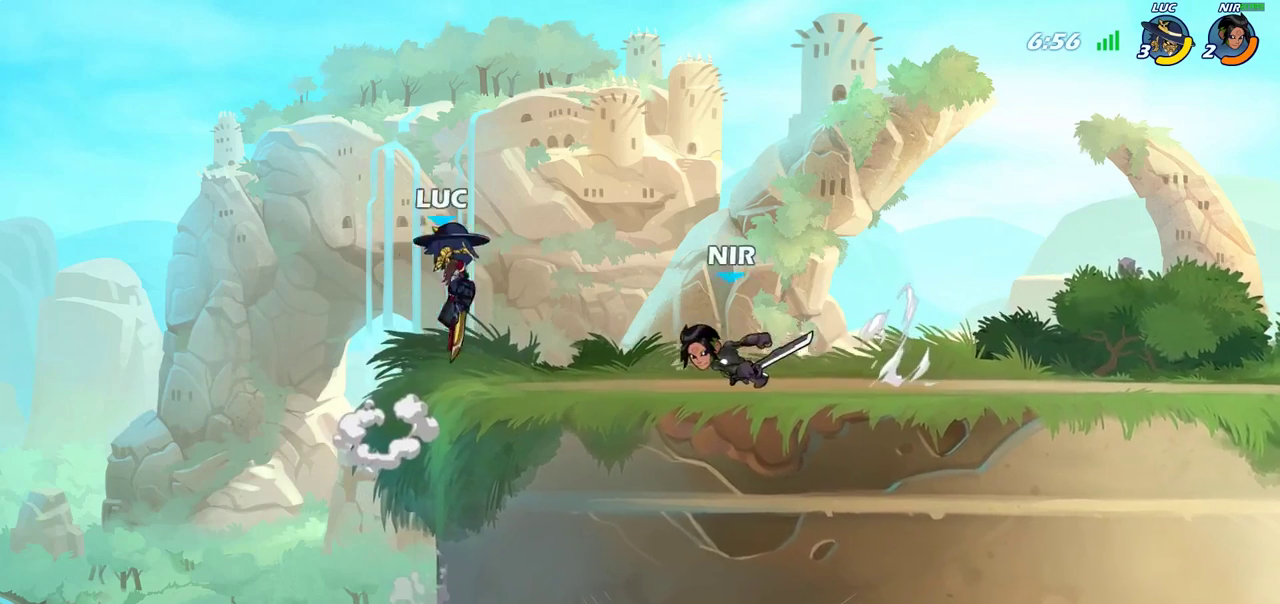
{"dt_ms": 900, "buttons": ["SQUARE"], "left_stick": "down-left", "right_stick": "center", "events": [[150, "R2", "down"], [450, "R2", "up"], [467, "left_stick", "left"], [600, "left_stick", "down-left"], [650, "CROSS", "down"], [717, "CROSS", "up"], [833, "SQUARE", "down"]]}
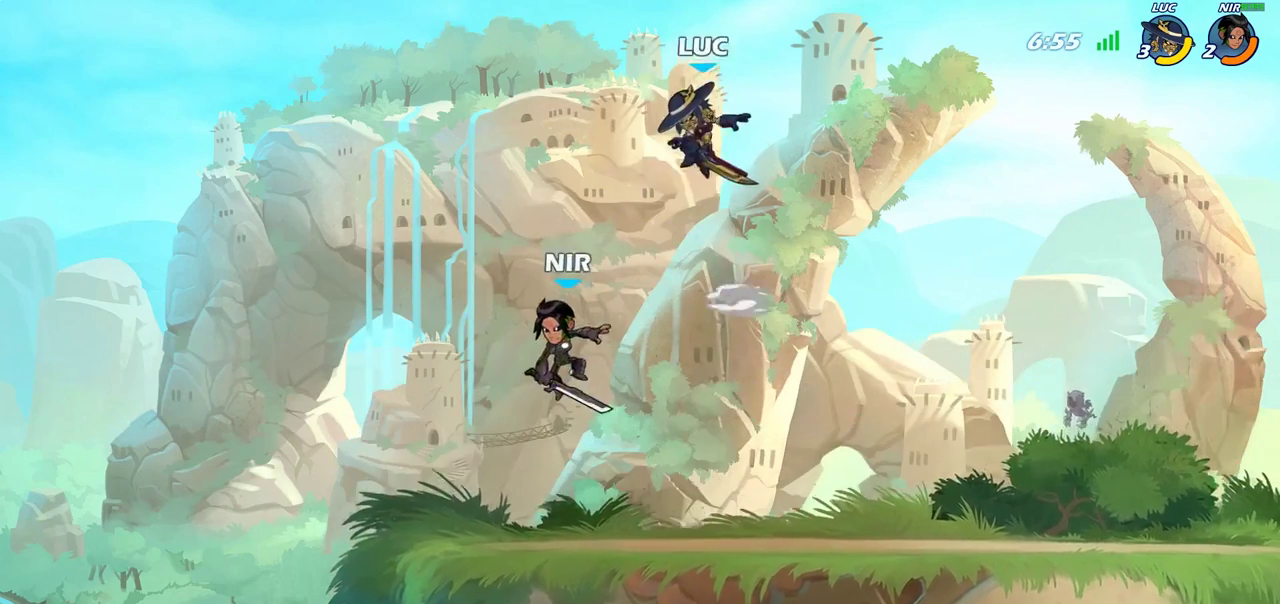
{"dt_ms": 300, "buttons": [], "left_stick": "up-left", "right_stick": "center", "events": [[17, "SQUARE", "up"], [283, "left_stick", "up-left"]]}
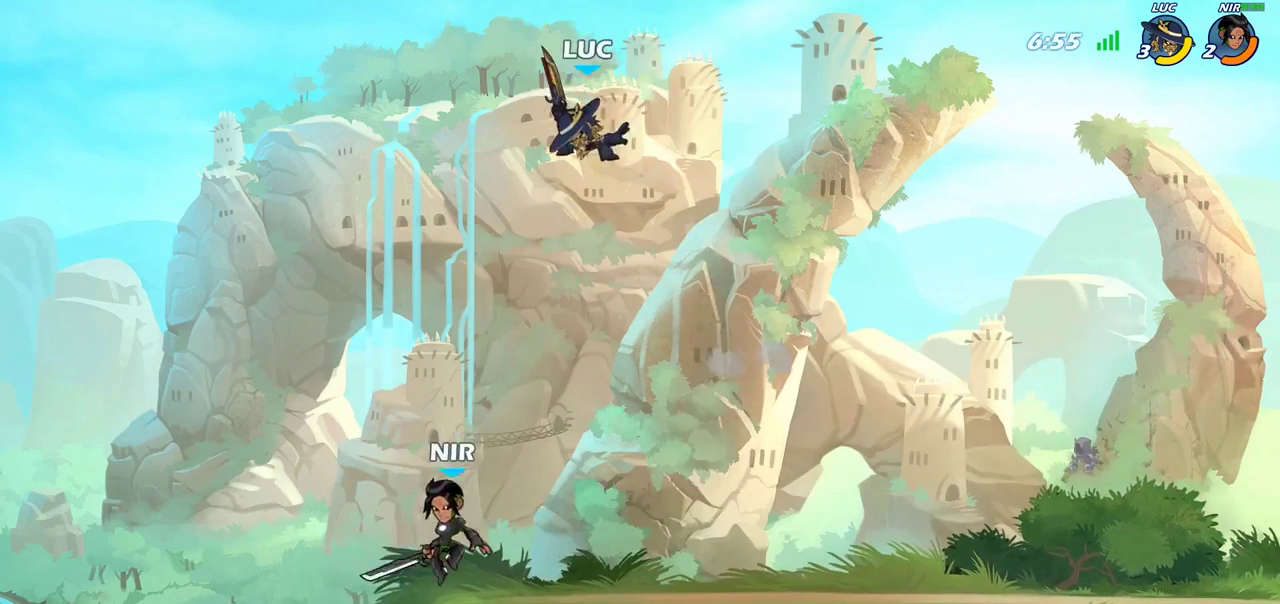
{"dt_ms": 600, "buttons": [], "left_stick": "up-right", "right_stick": "center", "events": [[67, "left_stick", "center"], [133, "left_stick", "down"], [300, "left_stick", "up-right"], [317, "CIRCLE", "down"], [400, "CIRCLE", "up"]]}
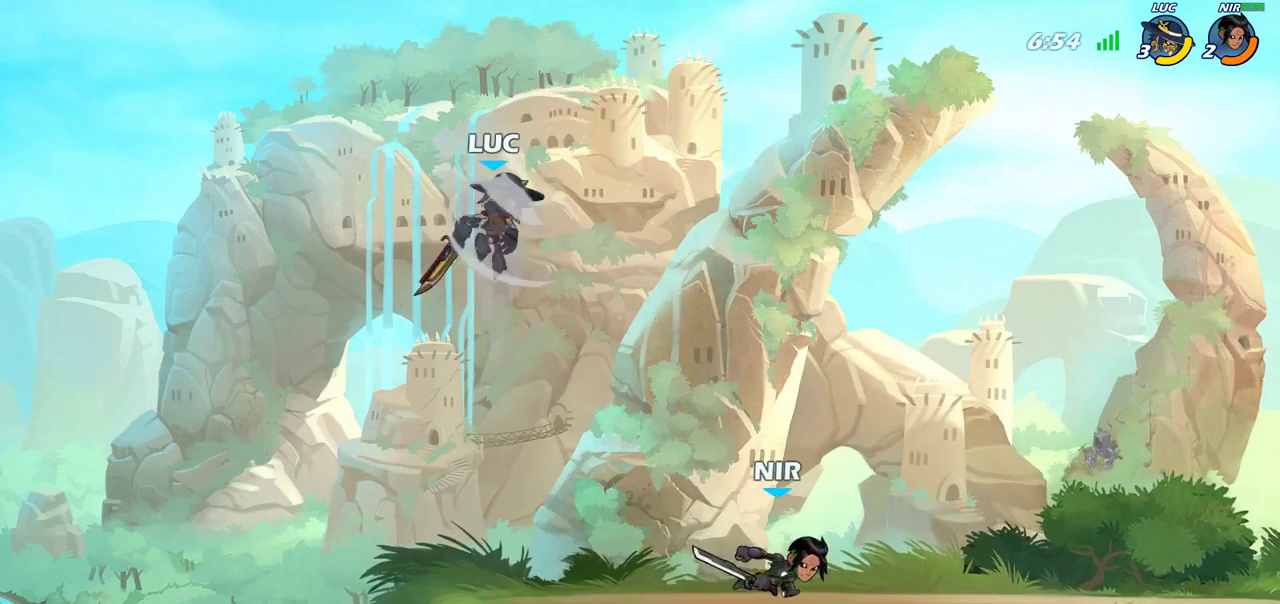
{"dt_ms": 400, "buttons": [], "left_stick": "up-left", "right_stick": "center", "events": [[233, "left_stick", "up"], [317, "left_stick", "up-left"]]}
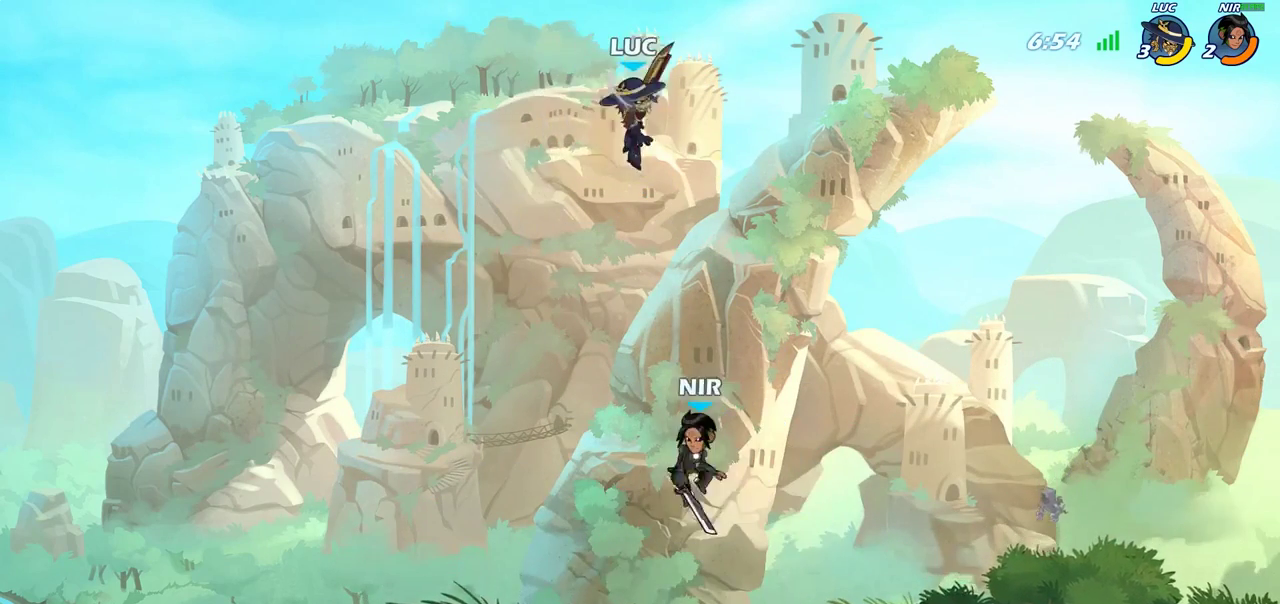
{"dt_ms": 500, "buttons": [], "left_stick": "down-left", "right_stick": "center", "events": [[133, "left_stick", "left"], [250, "left_stick", "down-left"]]}
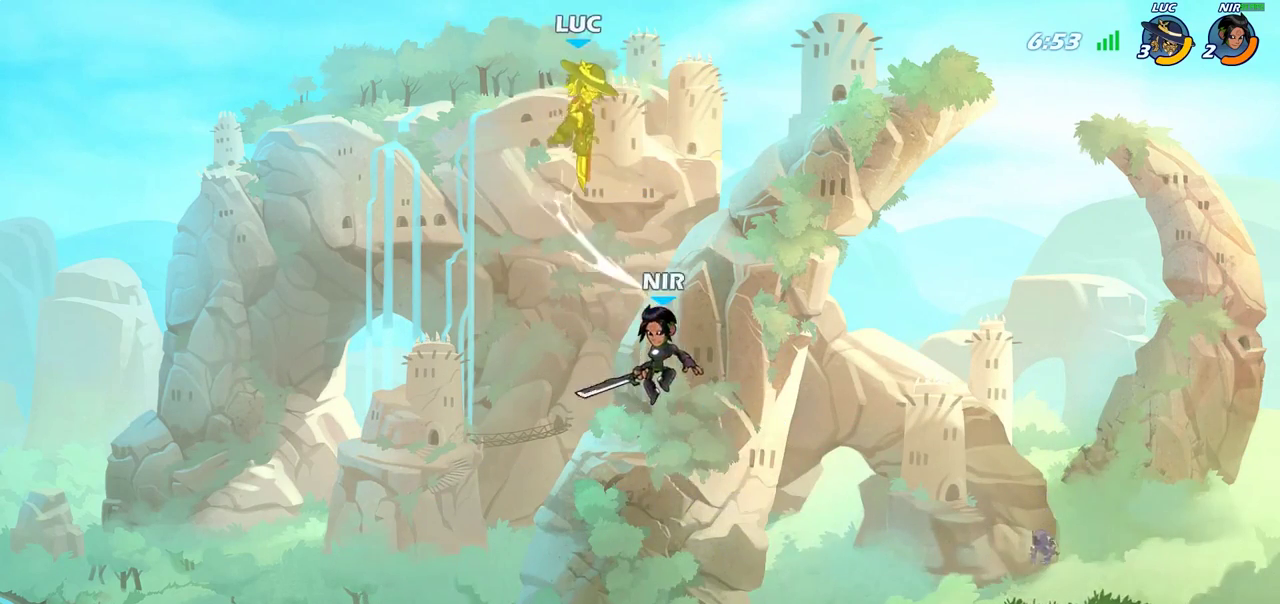
{"dt_ms": 500, "buttons": [], "left_stick": "down", "right_stick": "center", "events": [[67, "left_stick", "down"], [217, "left_stick", "left"], [300, "left_stick", "down-left"], [467, "left_stick", "down"]]}
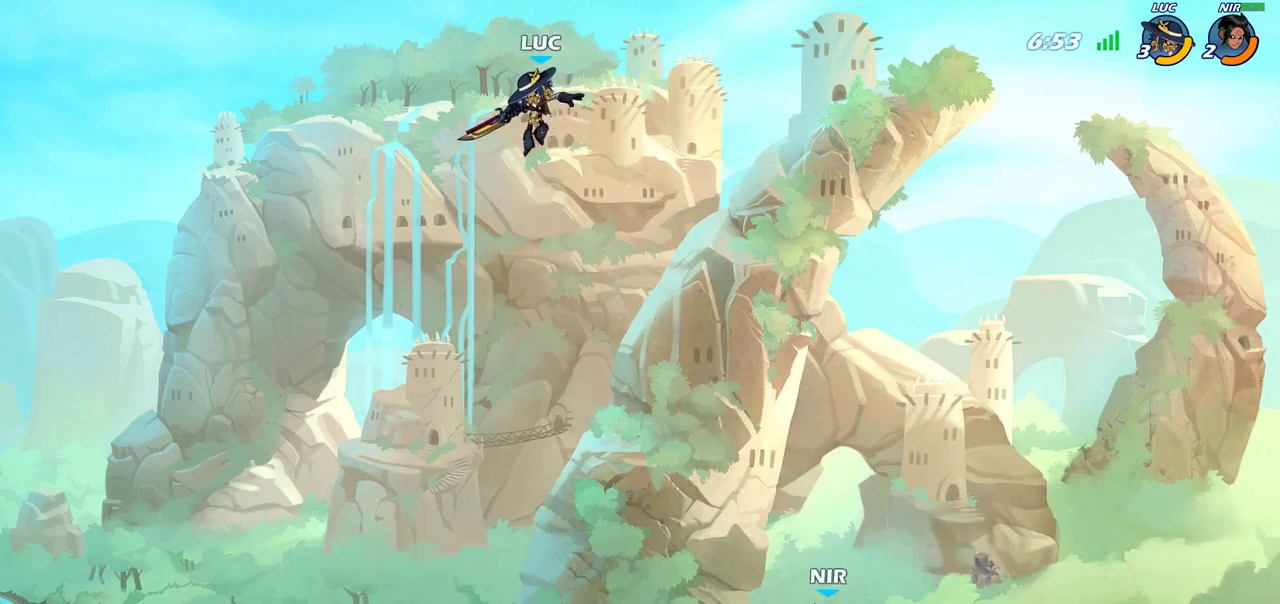
{"dt_ms": 400, "buttons": ["CROSS"], "left_stick": "right", "right_stick": "center", "events": [[150, "left_stick", "down-right"], [217, "left_stick", "right"], [400, "CROSS", "down"]]}
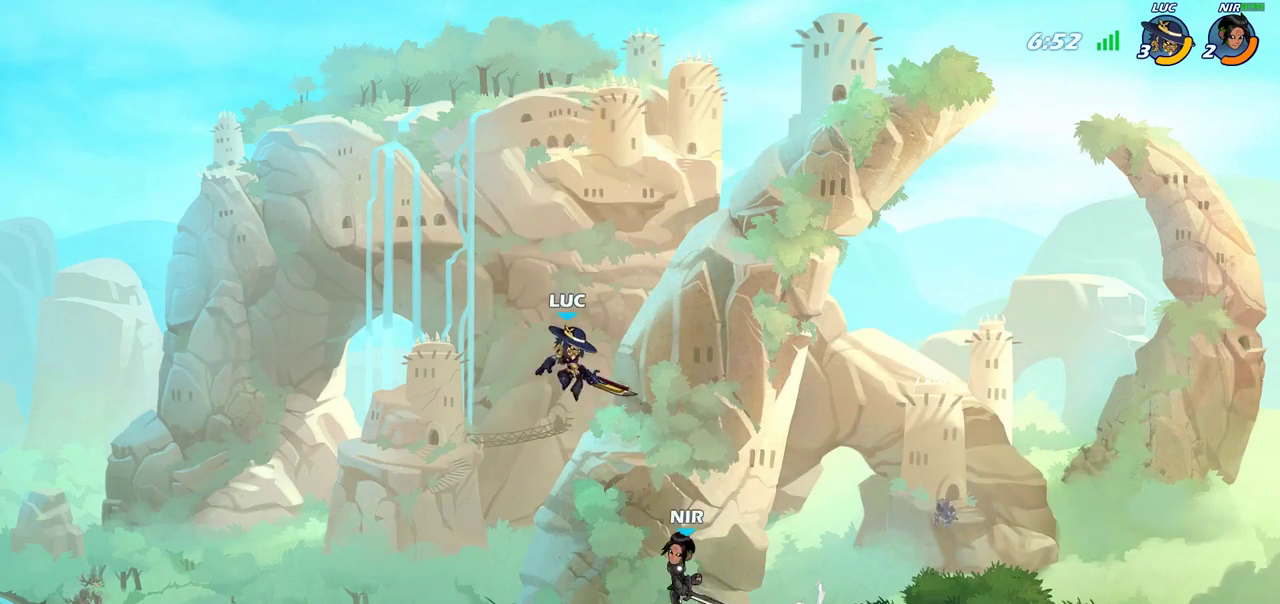
{"dt_ms": 700, "buttons": [], "left_stick": "left", "right_stick": "center", "events": [[50, "left_stick", "up-right"], [150, "CROSS", "up"], [233, "left_stick", "down"], [400, "left_stick", "down-left"], [683, "left_stick", "left"]]}
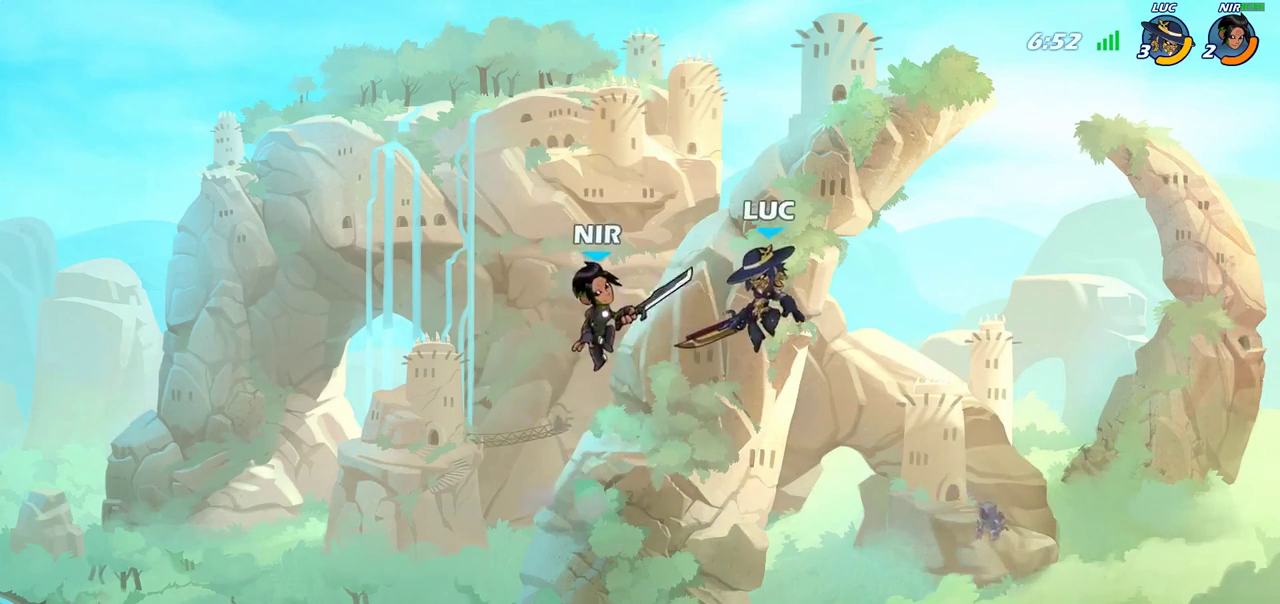
{"dt_ms": 400, "buttons": [], "left_stick": "up-left", "right_stick": "center", "events": [[100, "SQUARE", "down"], [117, "left_stick", "up-left"], [167, "SQUARE", "up"], [217, "left_stick", "up-right"], [383, "left_stick", "up-left"]]}
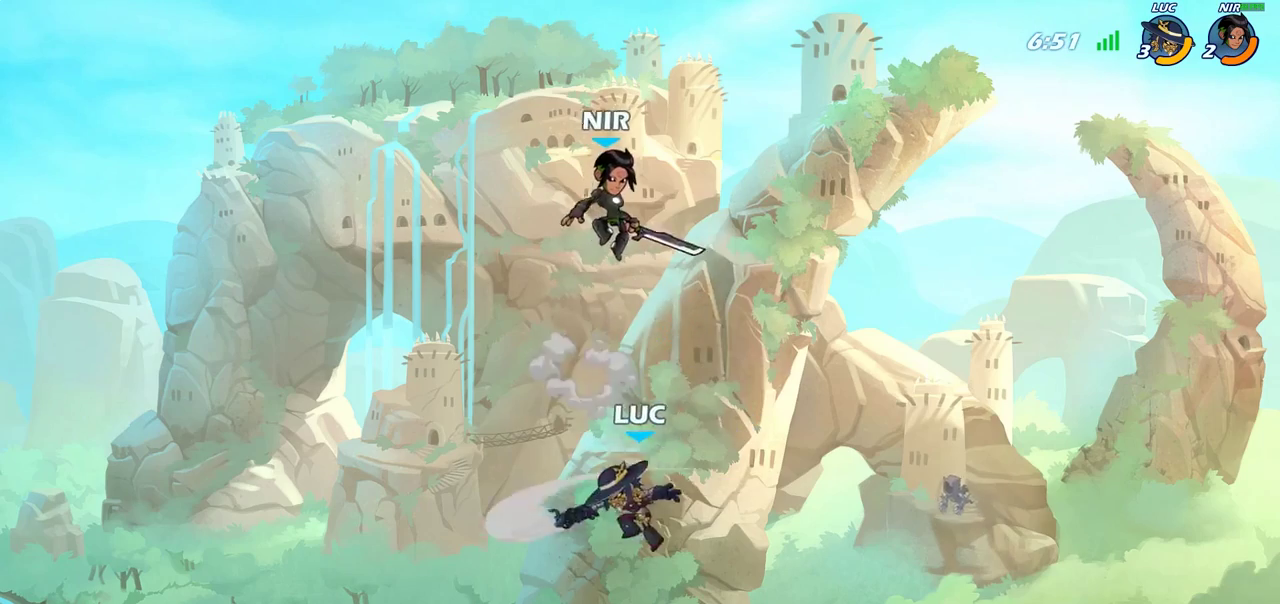
{"dt_ms": 400, "buttons": [], "left_stick": "right", "right_stick": "center", "events": [[50, "left_stick", "left"], [383, "left_stick", "right"]]}
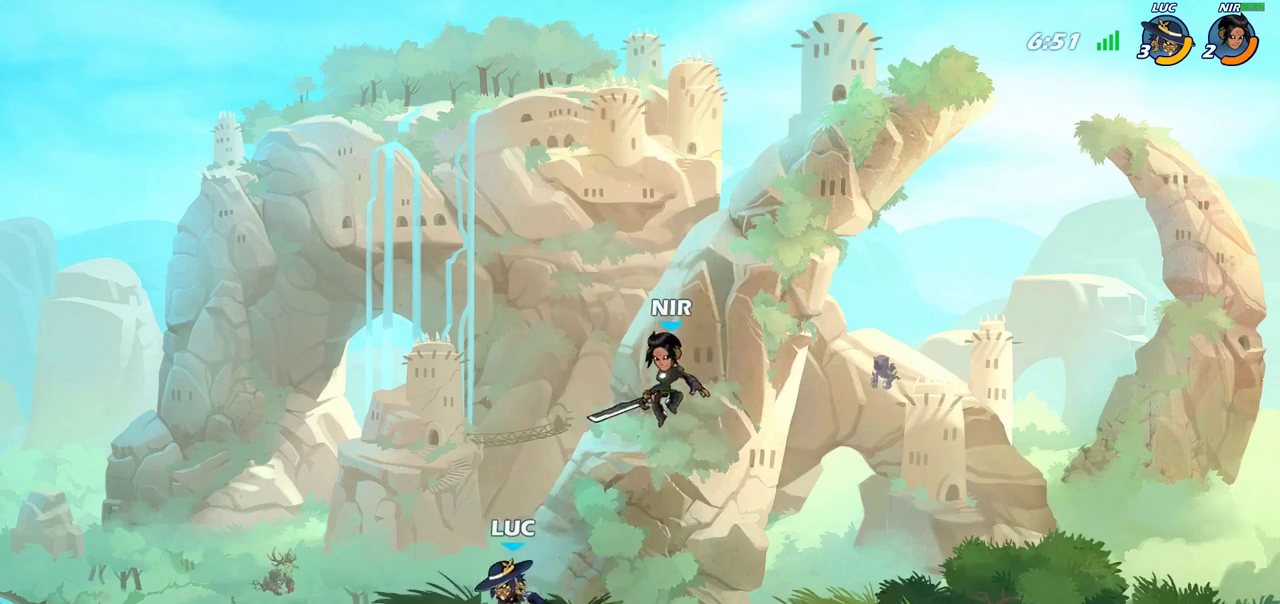
{"dt_ms": 700, "buttons": [], "left_stick": "center", "right_stick": "center", "events": [[100, "left_stick", "center"], [167, "R2", "down"], [467, "R2", "up"], [500, "left_stick", "down"], [533, "CIRCLE", "down"], [617, "CIRCLE", "up"], [683, "left_stick", "center"]]}
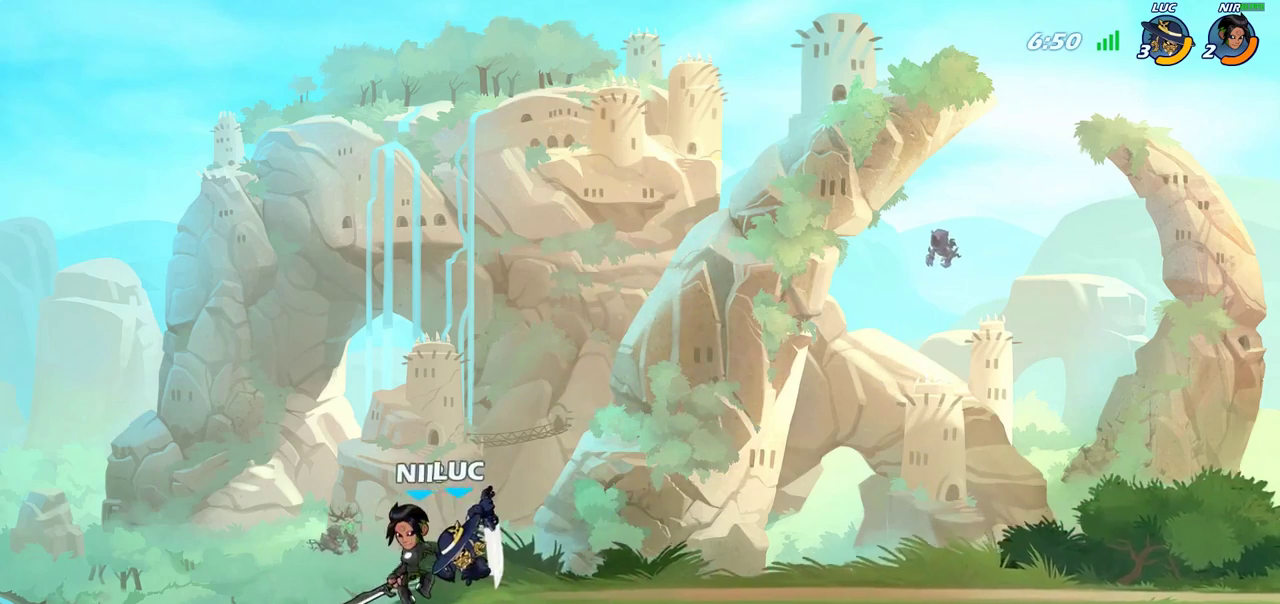
{"dt_ms": 400, "buttons": [], "left_stick": "center", "right_stick": "center", "events": []}
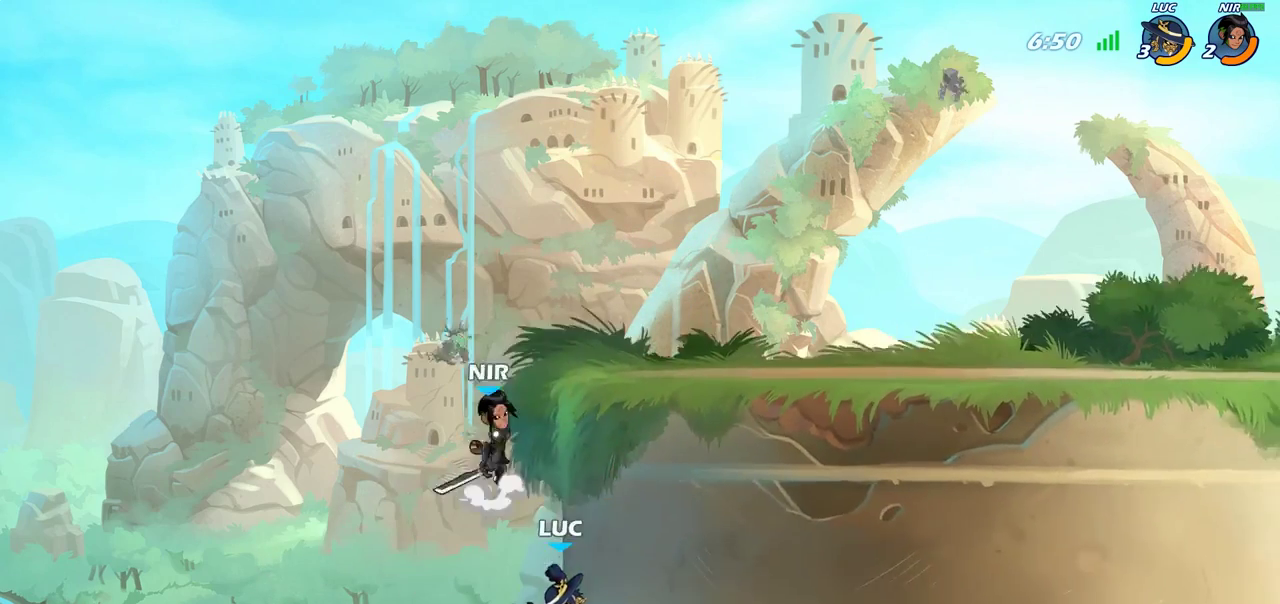
{"dt_ms": 400, "buttons": ["CIRCLE"], "left_stick": "up", "right_stick": "center", "events": [[83, "left_stick", "up-left"], [133, "left_stick", "left"], [300, "CROSS", "down"], [333, "left_stick", "up-left"], [383, "CIRCLE", "down"], [383, "left_stick", "up"], [400, "CROSS", "up"]]}
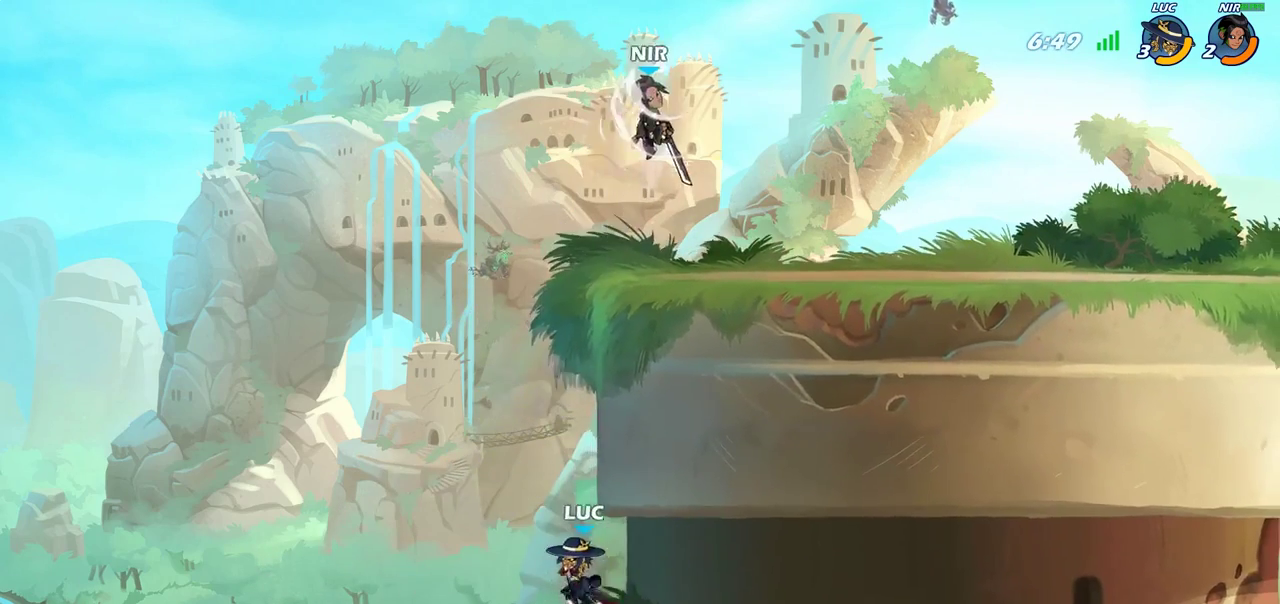
{"dt_ms": 600, "buttons": [], "left_stick": "right", "right_stick": "center", "events": [[100, "CIRCLE", "up"], [117, "left_stick", "up-right"], [300, "left_stick", "right"]]}
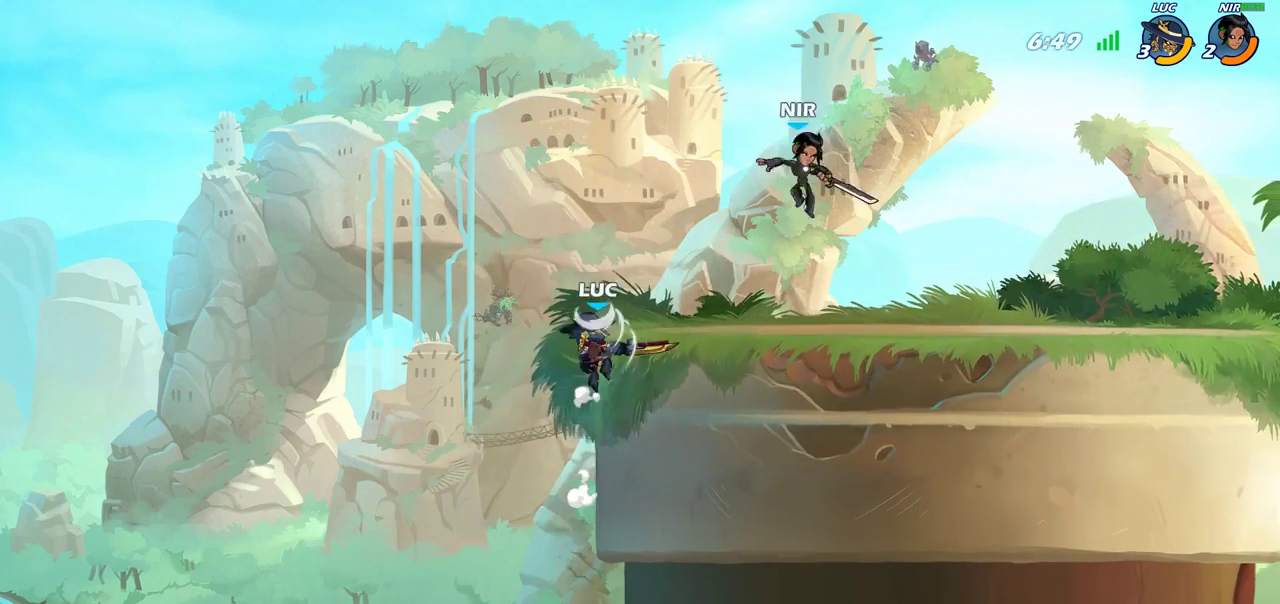
{"dt_ms": 600, "buttons": ["CROSS"], "left_stick": "up-right", "right_stick": "center", "events": [[233, "left_stick", "up-right"], [350, "CROSS", "down"], [467, "CROSS", "up"], [550, "CROSS", "down"]]}
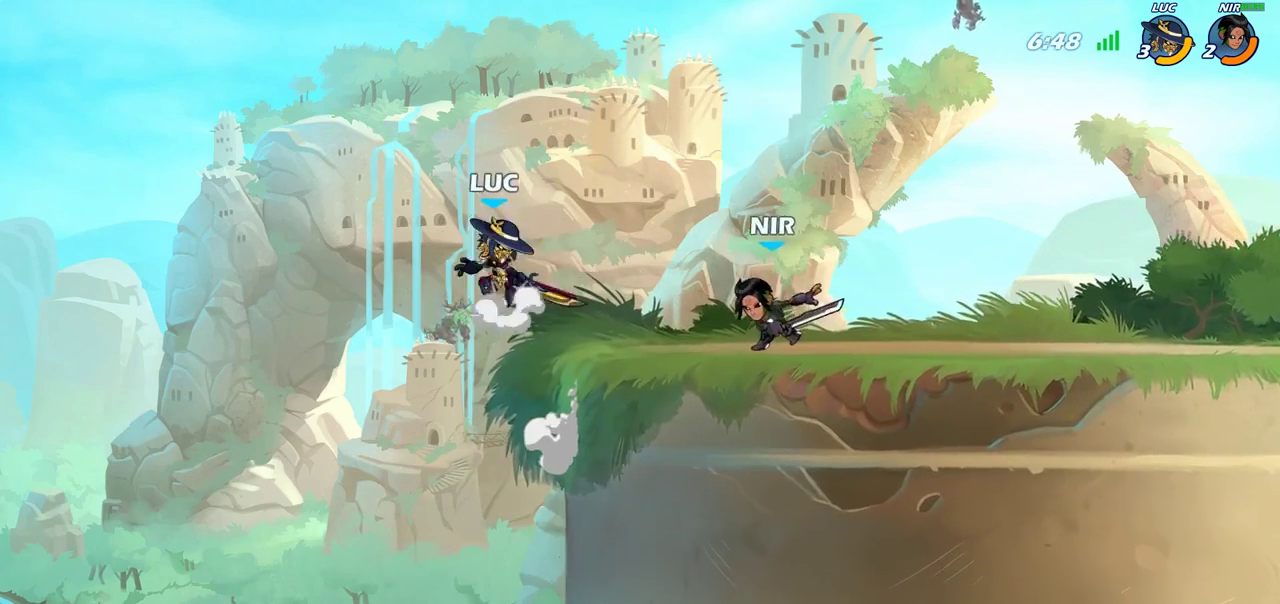
{"dt_ms": 400, "buttons": ["R2"], "left_stick": "up", "right_stick": "center"}
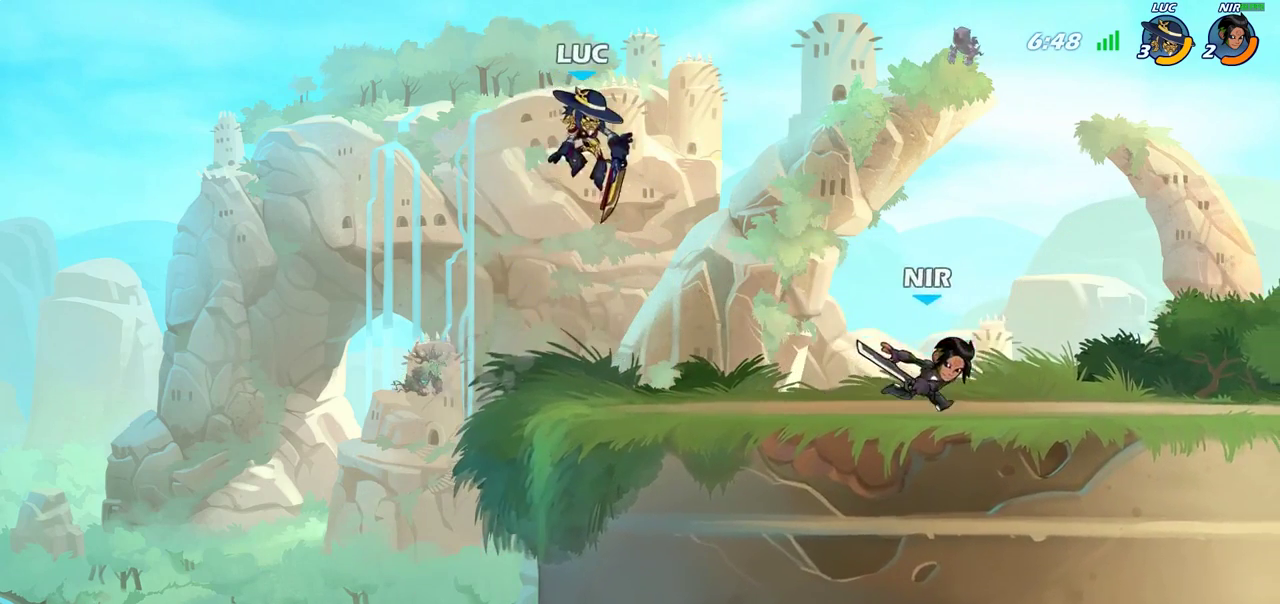
{"dt_ms": 500, "buttons": [], "left_stick": "right", "right_stick": "center"}
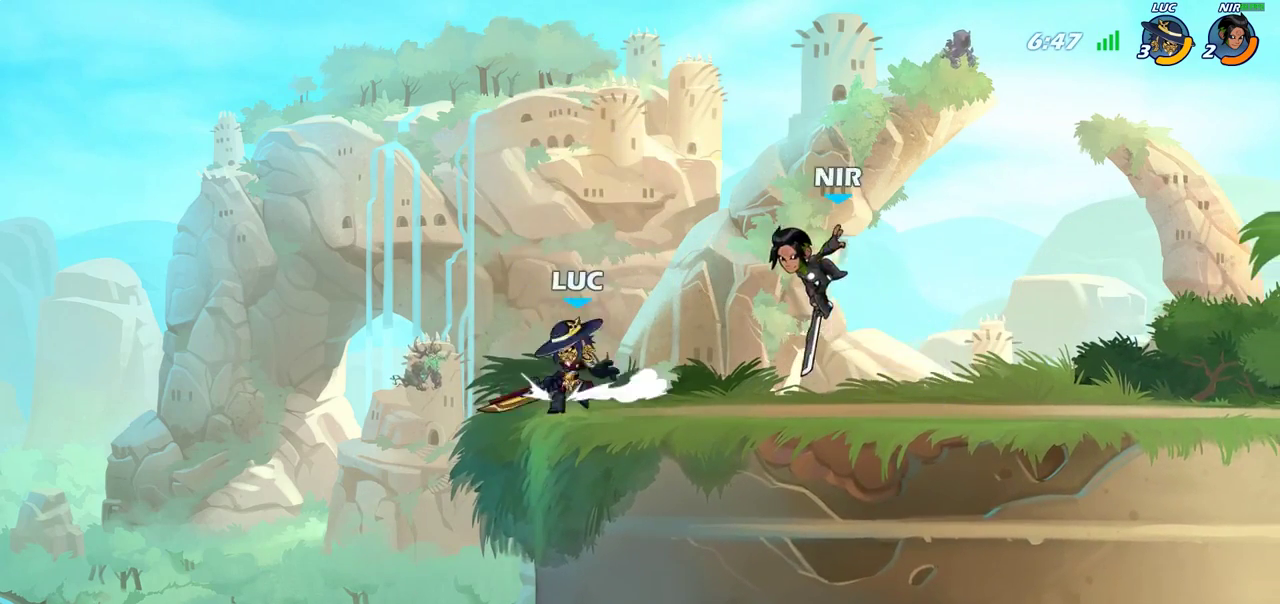
{"dt_ms": 500, "buttons": ["CIRCLE"], "left_stick": "right", "right_stick": "center", "events": [[67, "R2", "down"], [217, "R2", "up"], [367, "CIRCLE", "down"]]}
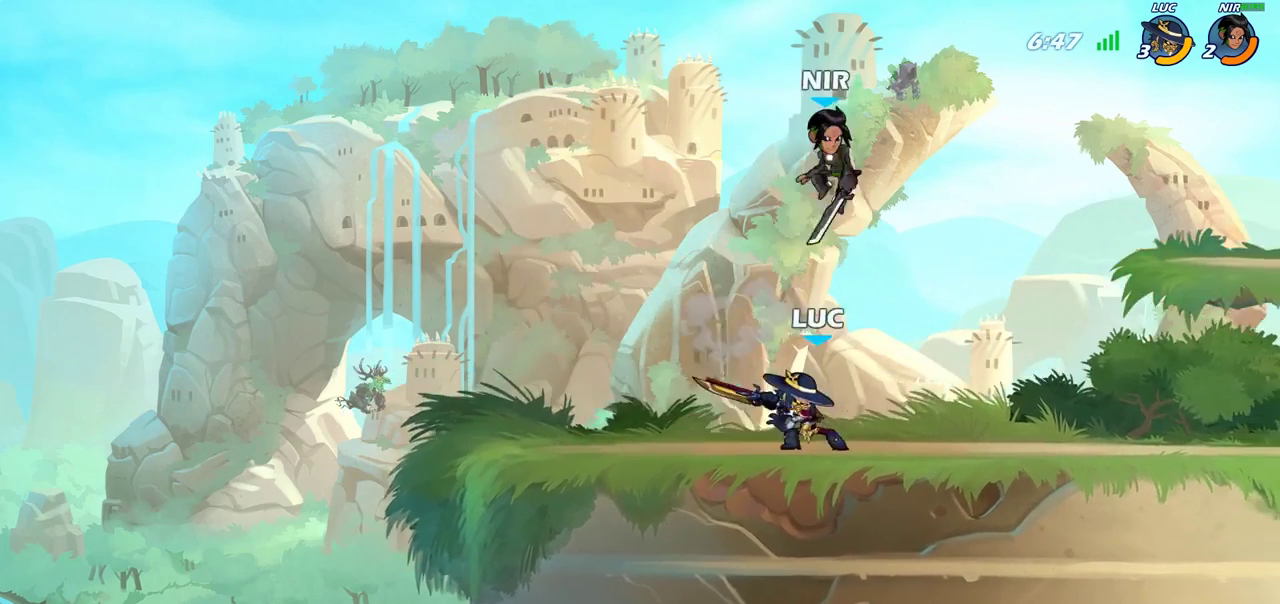
{"dt_ms": 500, "buttons": [], "left_stick": "center", "right_stick": "center", "events": [[250, "CIRCLE", "up"], [267, "left_stick", "center"]]}
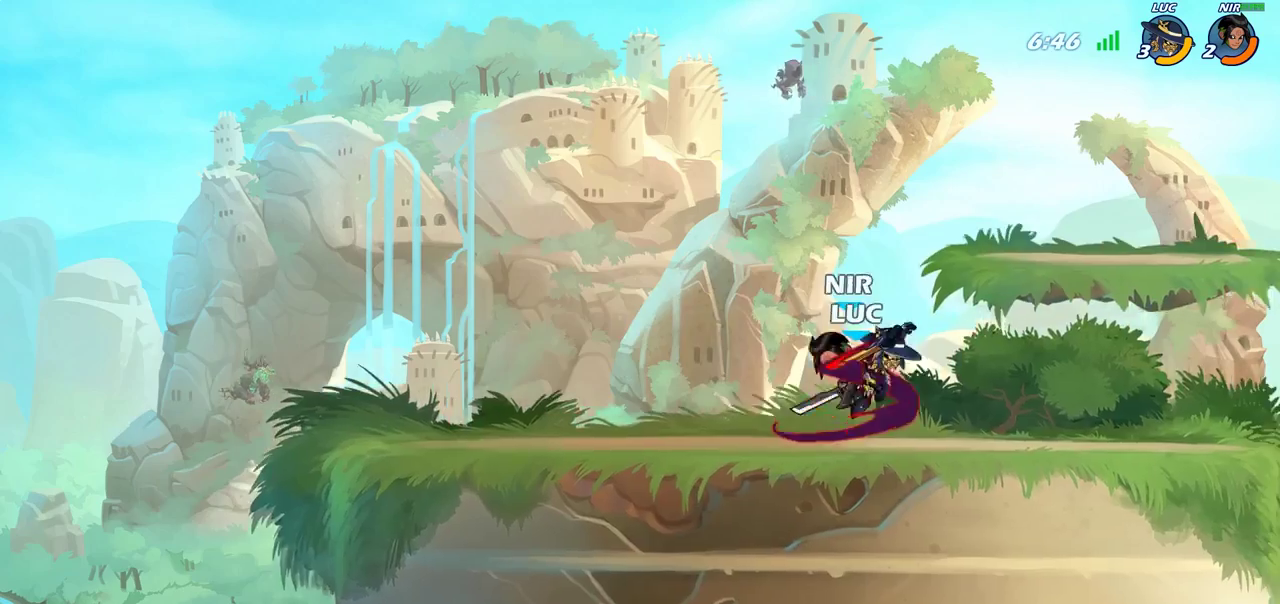
{"dt_ms": 500, "buttons": [], "left_stick": "center", "right_stick": "center", "events": []}
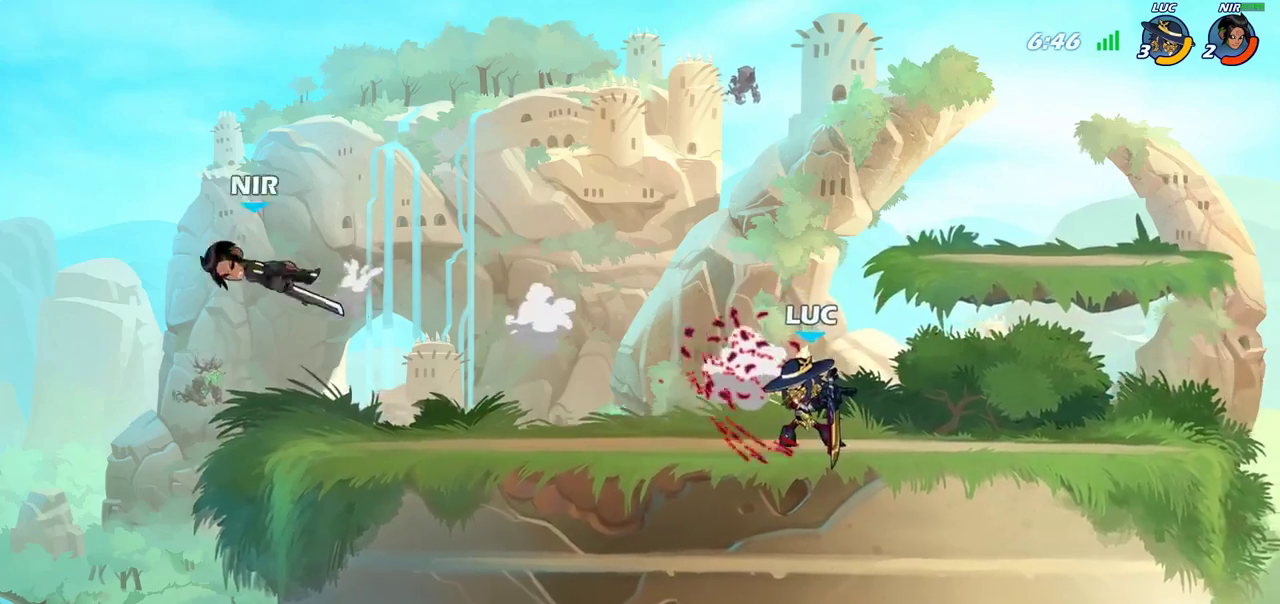
{"dt_ms": 700, "buttons": [], "left_stick": "up", "right_stick": "center", "events": [[167, "left_stick", "left"], [233, "left_stick", "up-left"], [250, "R2", "down"], [300, "CROSS", "down"], [417, "CROSS", "up"], [450, "R2", "up"], [650, "left_stick", "up"]]}
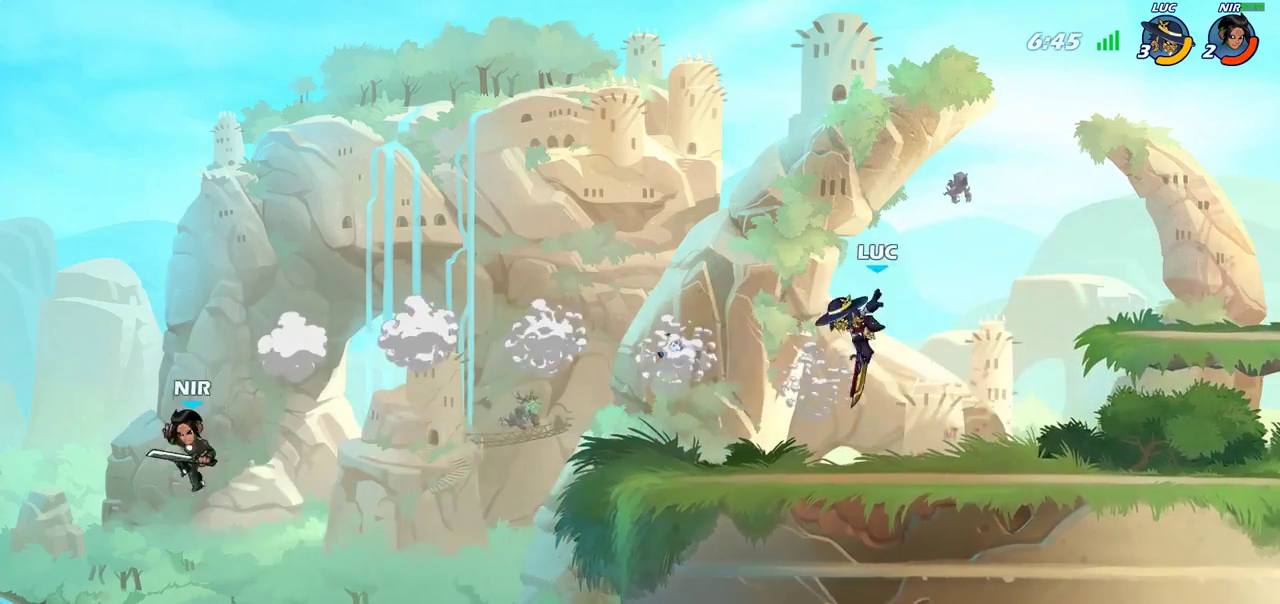
{"dt_ms": 300, "buttons": [], "left_stick": "up", "right_stick": "center", "events": []}
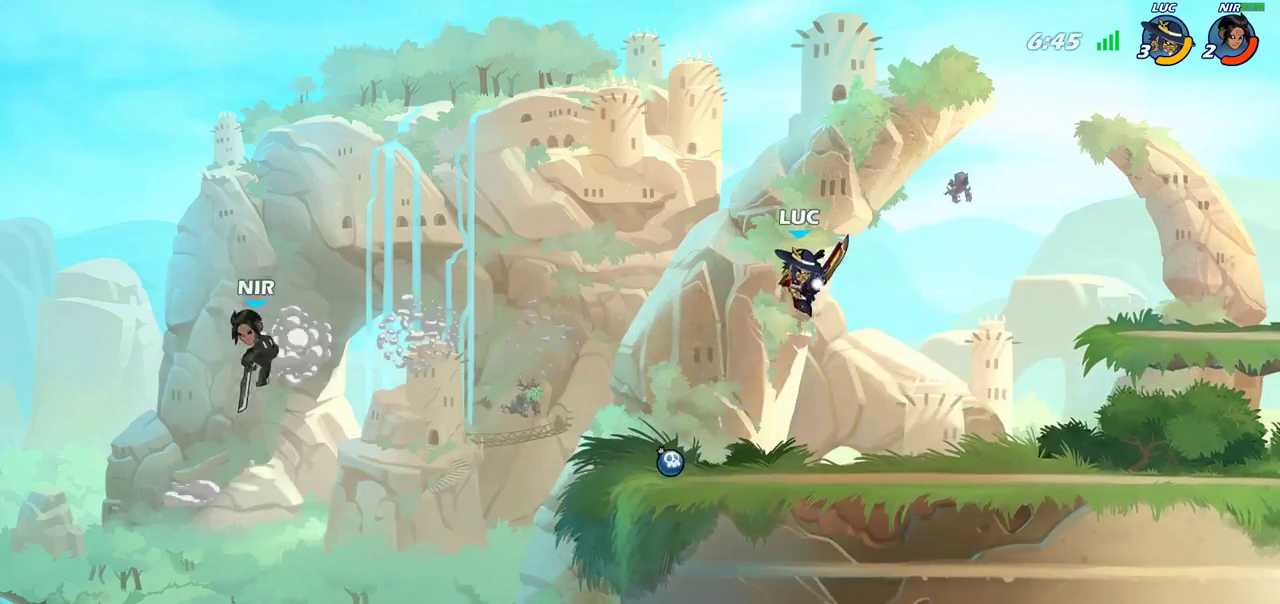
{"dt_ms": 700, "buttons": [], "left_stick": "up-right", "right_stick": "center", "events": [[83, "left_stick", "center"], [283, "left_stick", "left"], [600, "left_stick", "up-left"], [683, "left_stick", "up-right"]]}
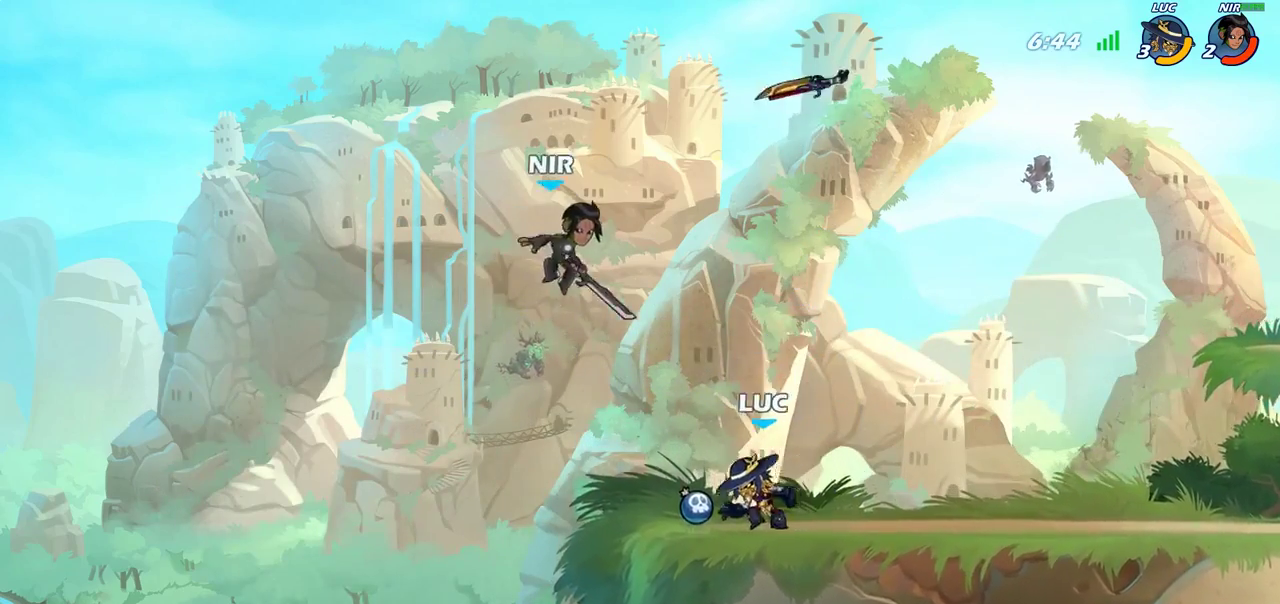
{"dt_ms": 300, "buttons": ["CROSS"], "left_stick": "right", "right_stick": "center", "events": [[33, "CROSS", "down"], [67, "left_stick", "right"], [133, "CROSS", "up"], [250, "CROSS", "down"]]}
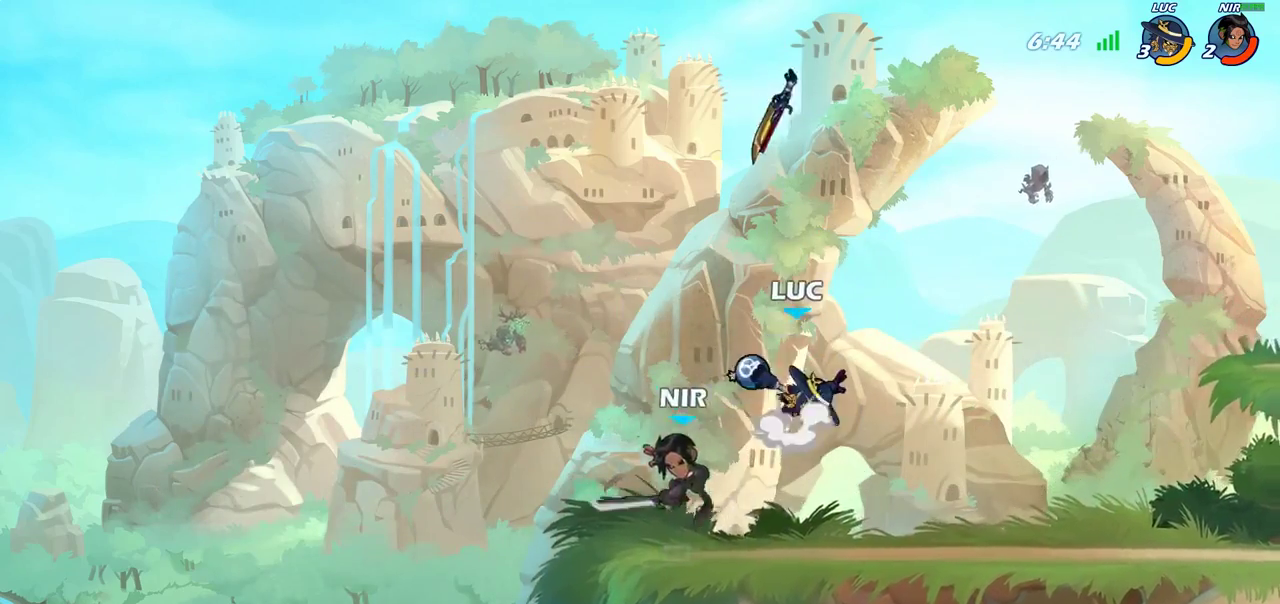
{"dt_ms": 500, "buttons": [], "left_stick": "down-right", "right_stick": "center", "events": [[67, "left_stick", "up-left"], [83, "CROSS", "up"], [167, "left_stick", "down"], [400, "left_stick", "down-right"]]}